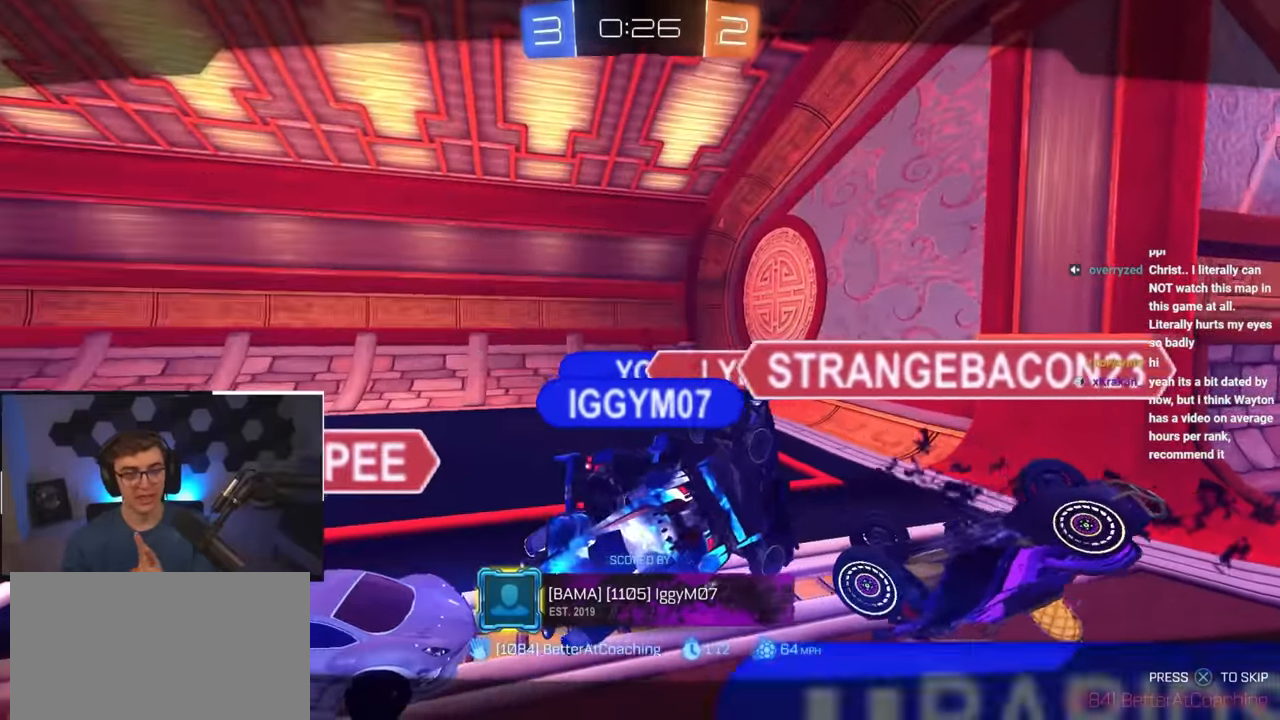
Gameplay with a controller (PlayStation layout); each line is a JSON object with the inputs held at the frame after it. "events" lists button and stick changes between this image and that frame as [ms after this image, input, new state], when the widget could be followed in between.
{"buttons": ["L2"], "left_stick": "center", "right_stick": "center", "events": [[150, "L2", "down"]]}
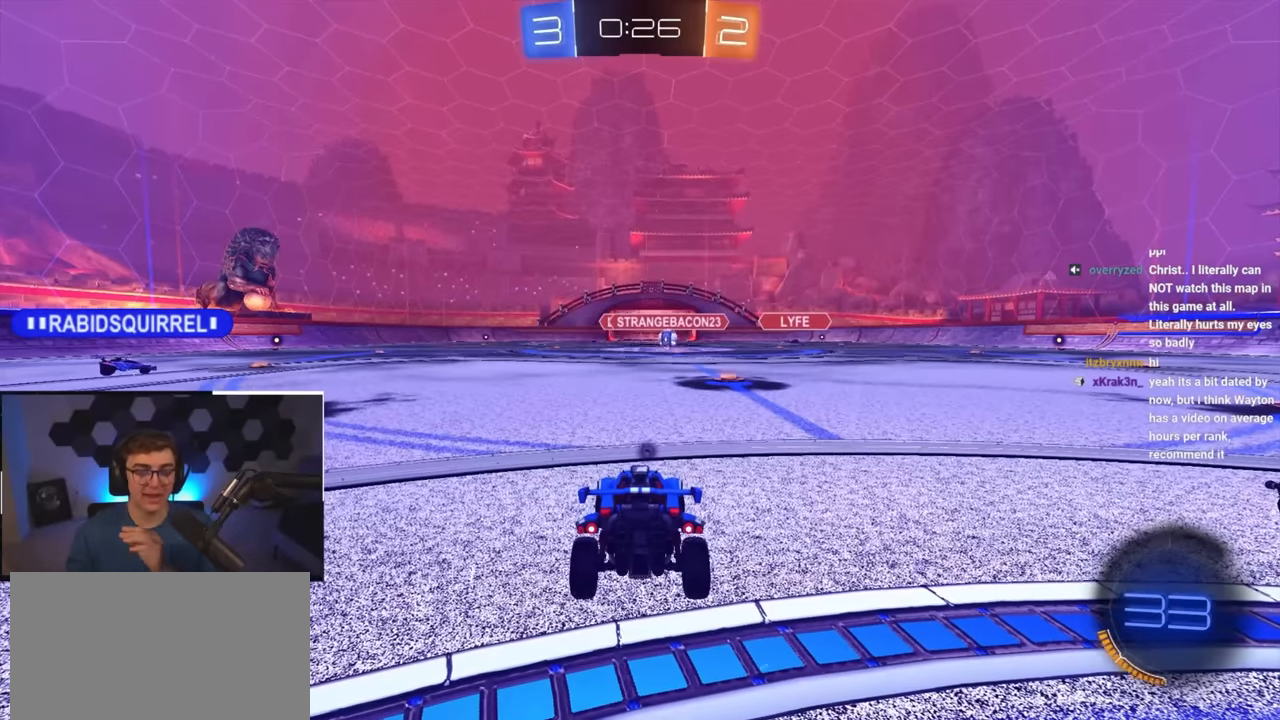
{"buttons": ["L2"], "left_stick": "center", "right_stick": "center", "events": []}
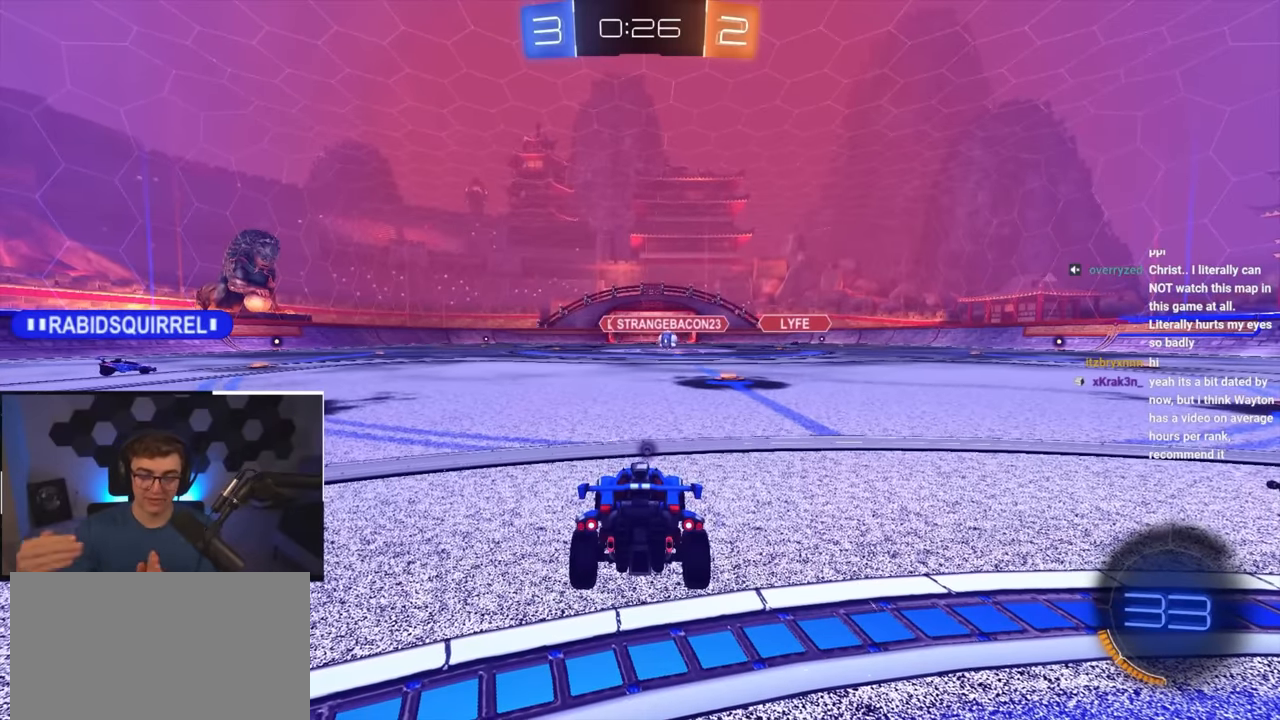
{"buttons": ["L2"], "left_stick": "center", "right_stick": "center", "events": []}
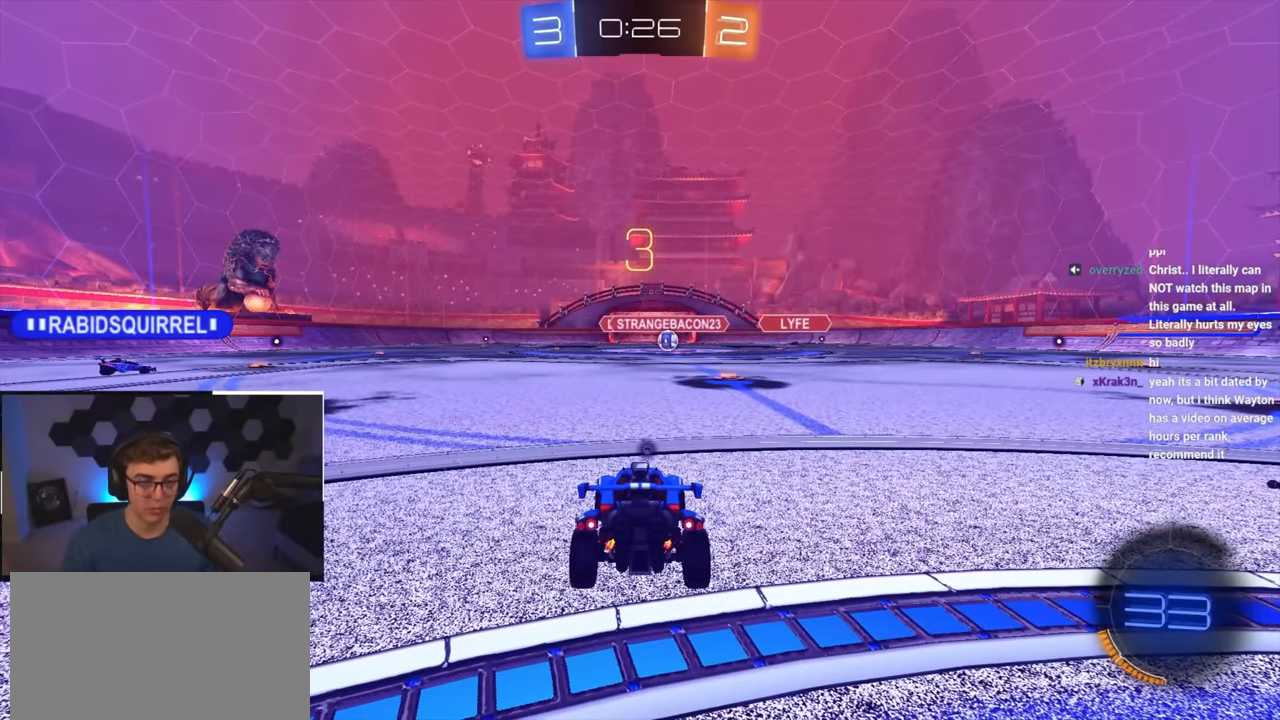
{"buttons": [], "left_stick": "center", "right_stick": "center", "events": [[250, "L2", "up"]]}
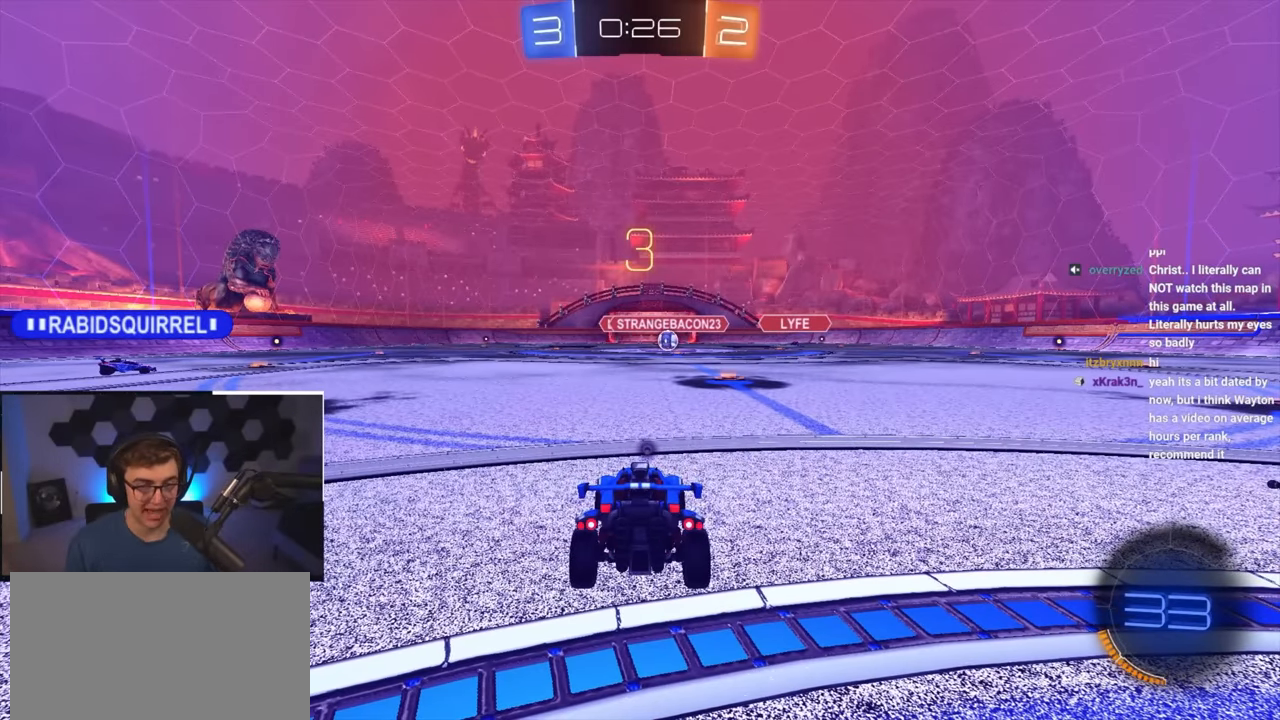
{"buttons": [], "left_stick": "center", "right_stick": "center", "events": []}
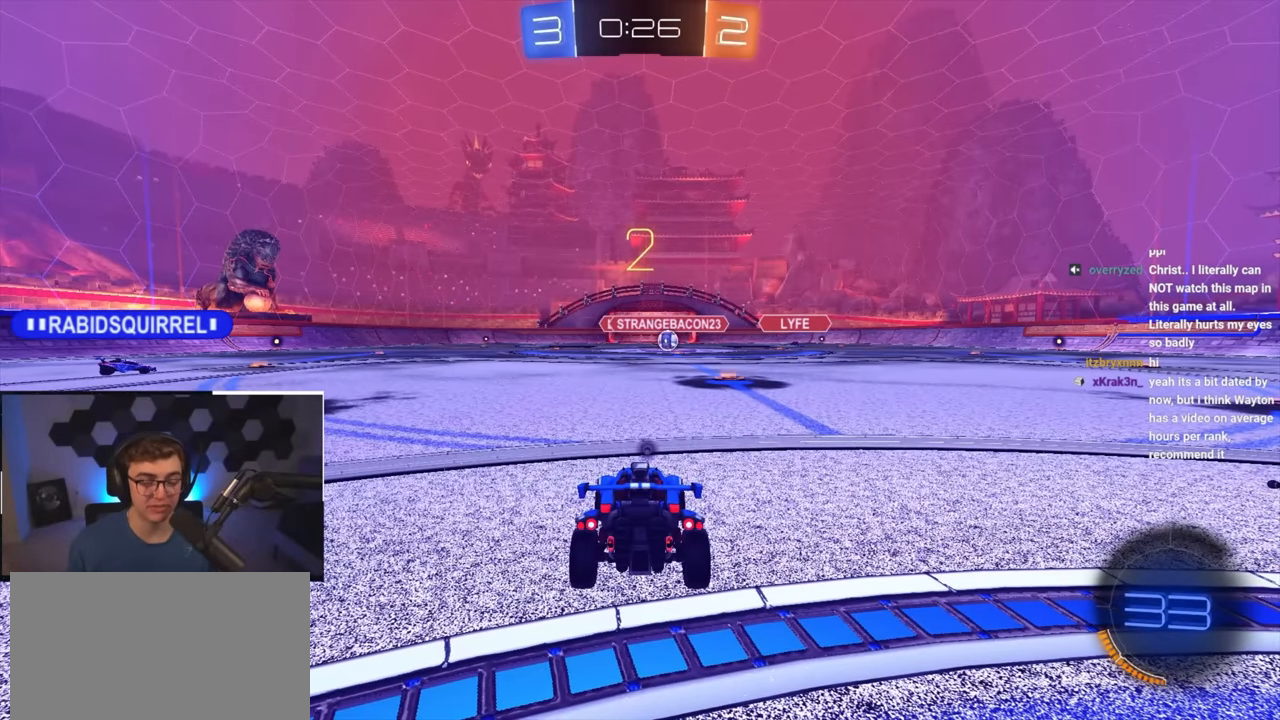
{"buttons": [], "left_stick": "center", "right_stick": "center", "events": []}
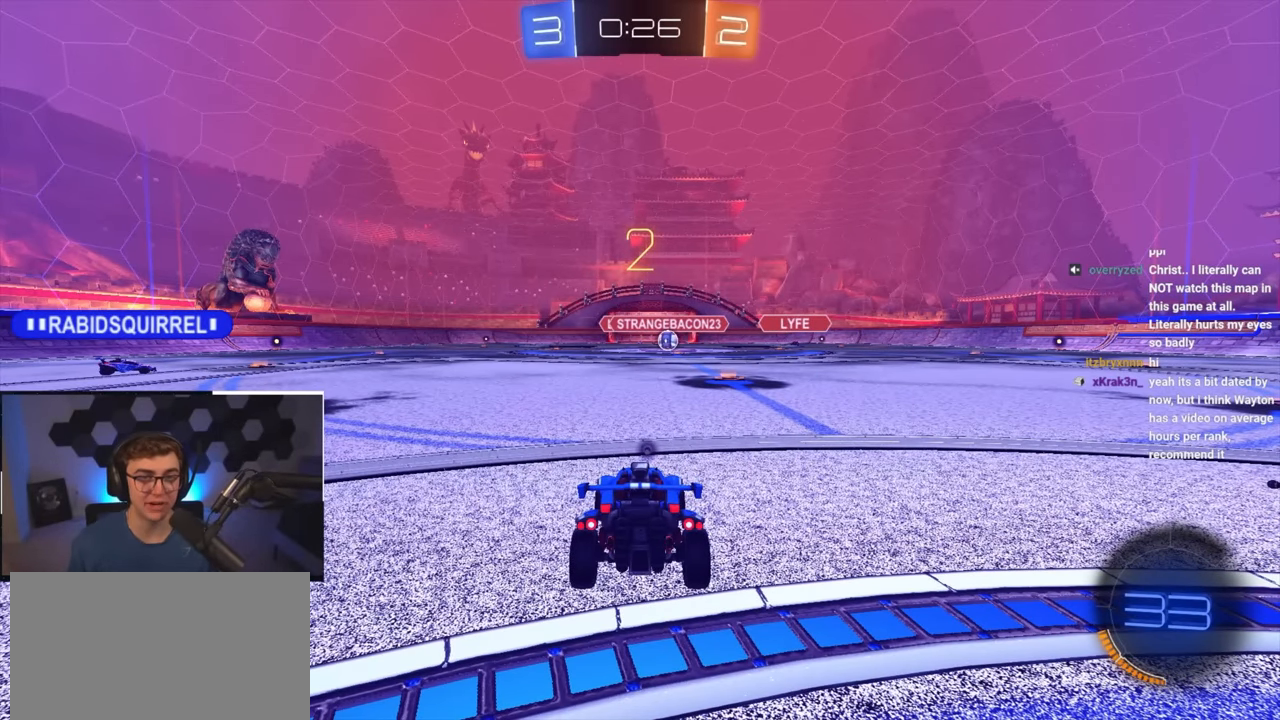
{"buttons": [], "left_stick": "up", "right_stick": "center", "events": [[100, "left_stick", "up"]]}
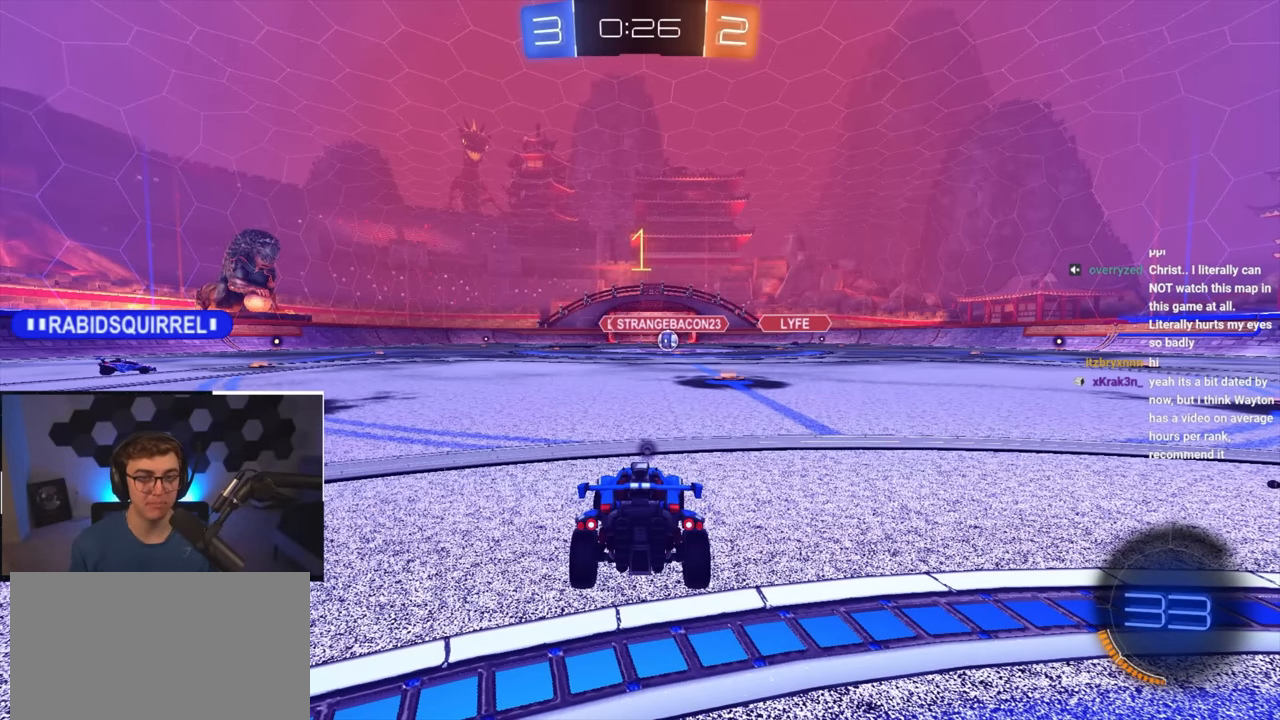
{"buttons": [], "left_stick": "up", "right_stick": "center", "events": [[100, "TRIANGLE", "down"], [183, "TRIANGLE", "up"]]}
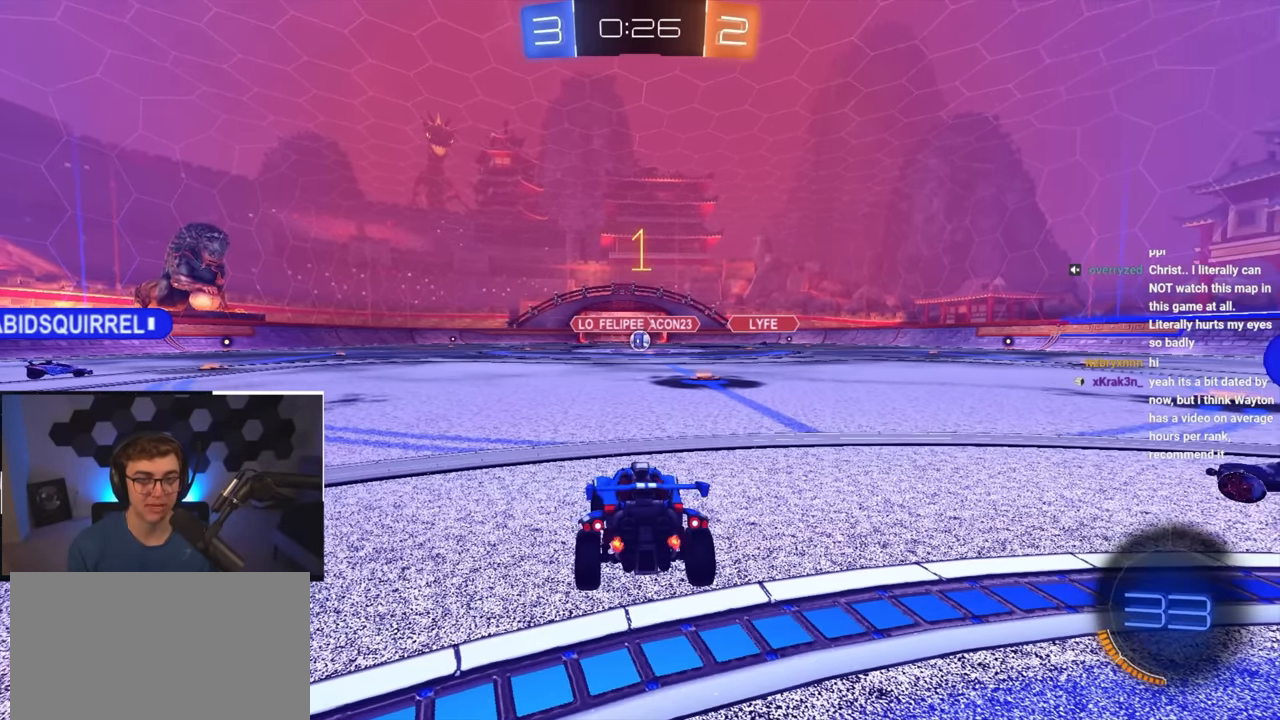
{"buttons": [], "left_stick": "up-left", "right_stick": "center", "events": [[350, "left_stick", "up-left"]]}
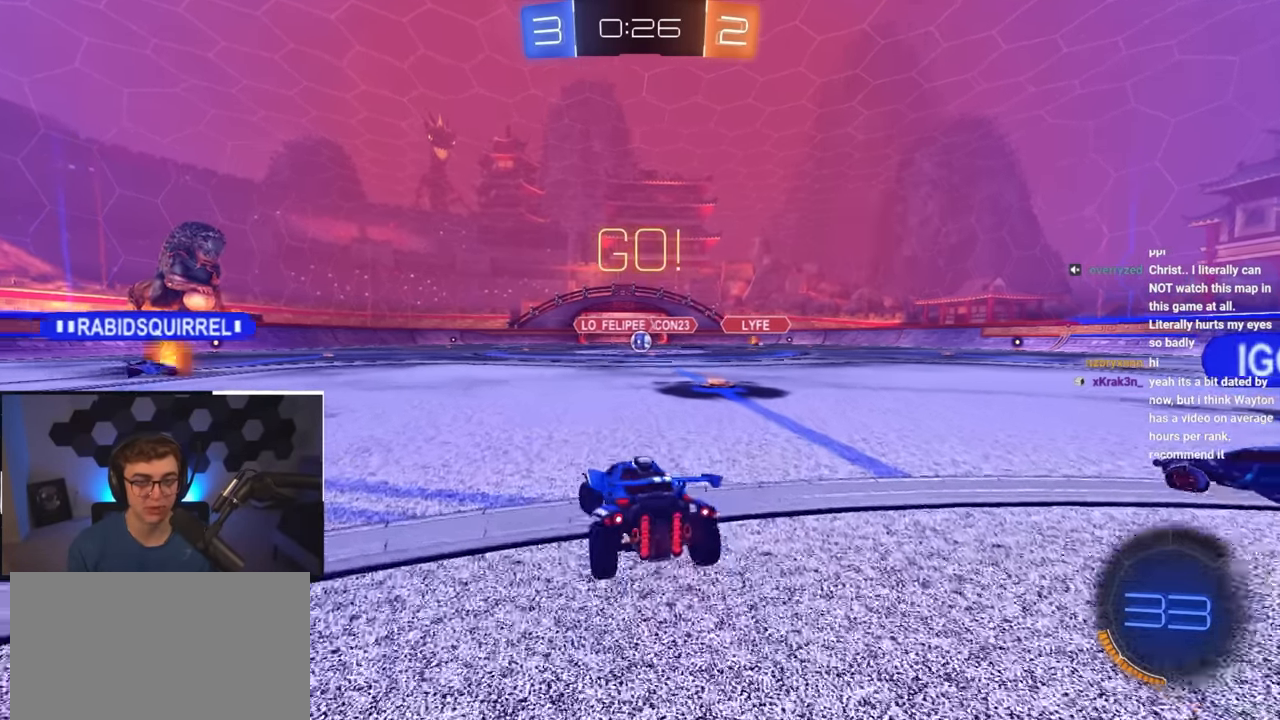
{"buttons": ["L2"], "left_stick": "center", "right_stick": "center", "events": [[200, "L2", "down"], [500, "left_stick", "center"]]}
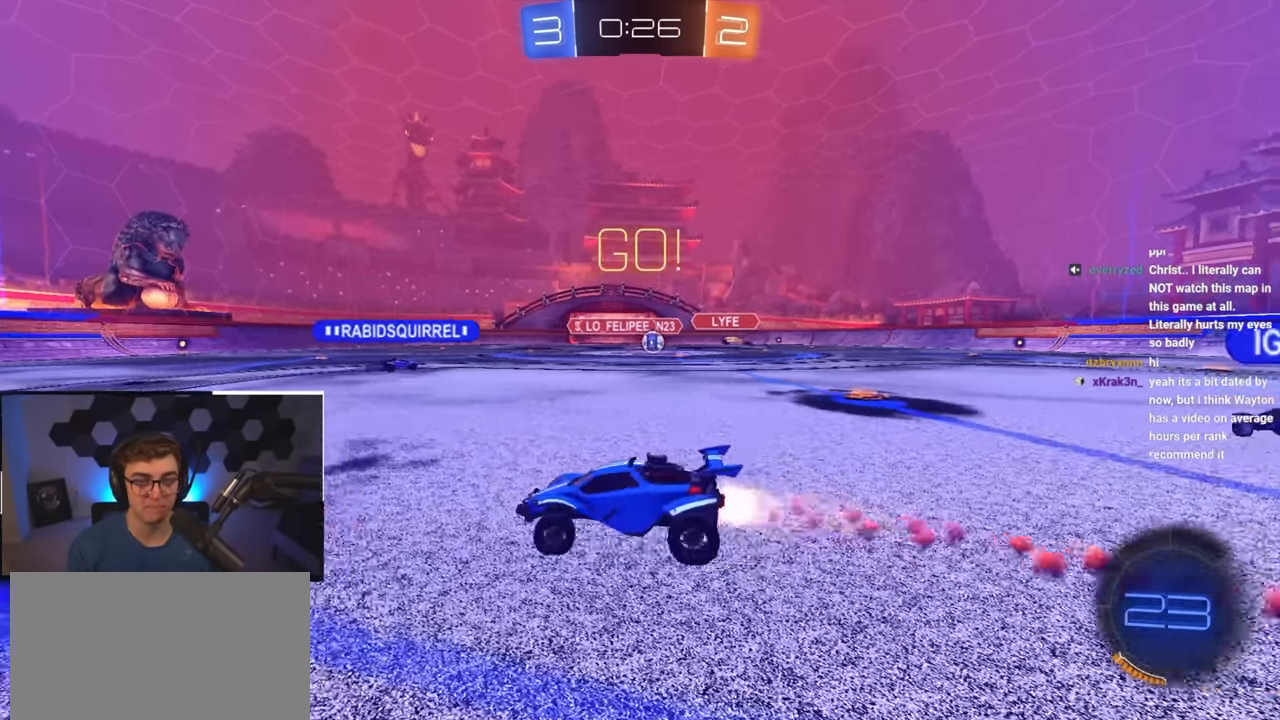
{"buttons": ["L2"], "left_stick": "up", "right_stick": "center", "events": [[167, "left_stick", "up-left"], [450, "left_stick", "up"]]}
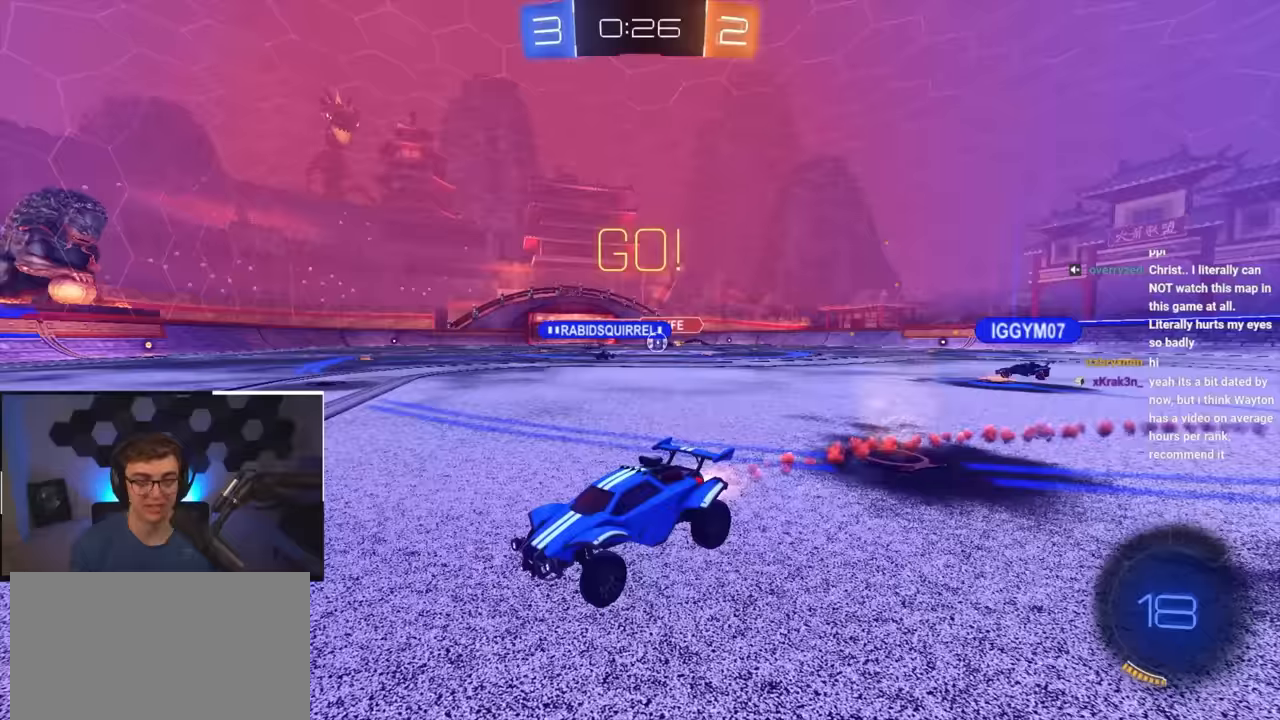
{"buttons": ["L2"], "left_stick": "up-left", "right_stick": "center", "events": [[467, "left_stick", "up-left"]]}
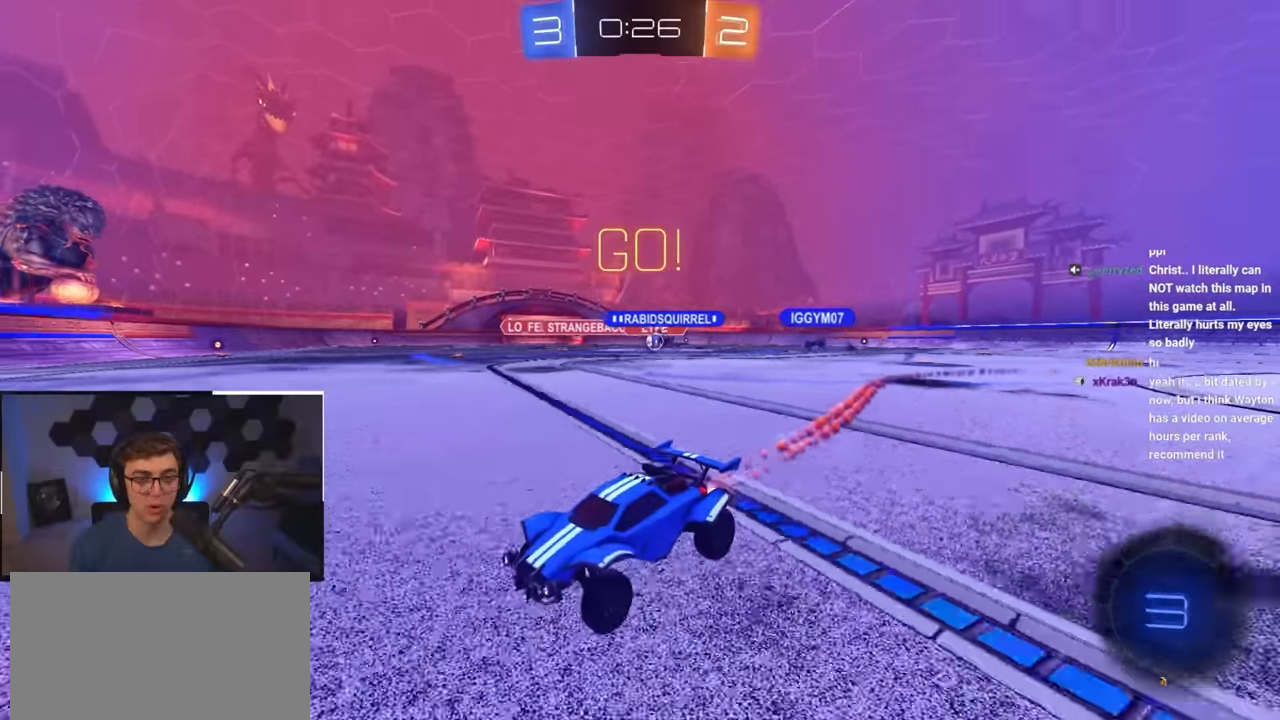
{"buttons": [], "left_stick": "center", "right_stick": "center", "events": [[50, "R1", "down"], [117, "L2", "up"], [183, "R1", "up"], [317, "R1", "down"], [467, "left_stick", "center"], [483, "R1", "up"]]}
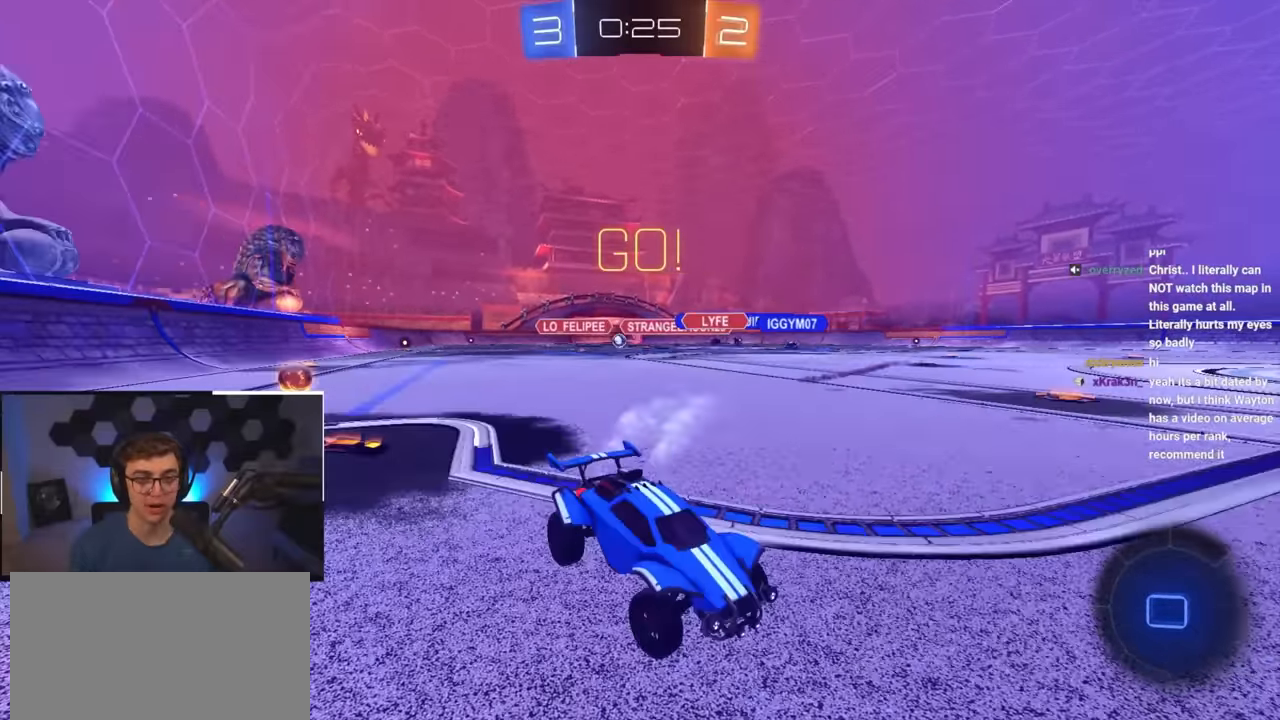
{"buttons": [], "left_stick": "up-left", "right_stick": "center", "events": [[167, "left_stick", "up-left"]]}
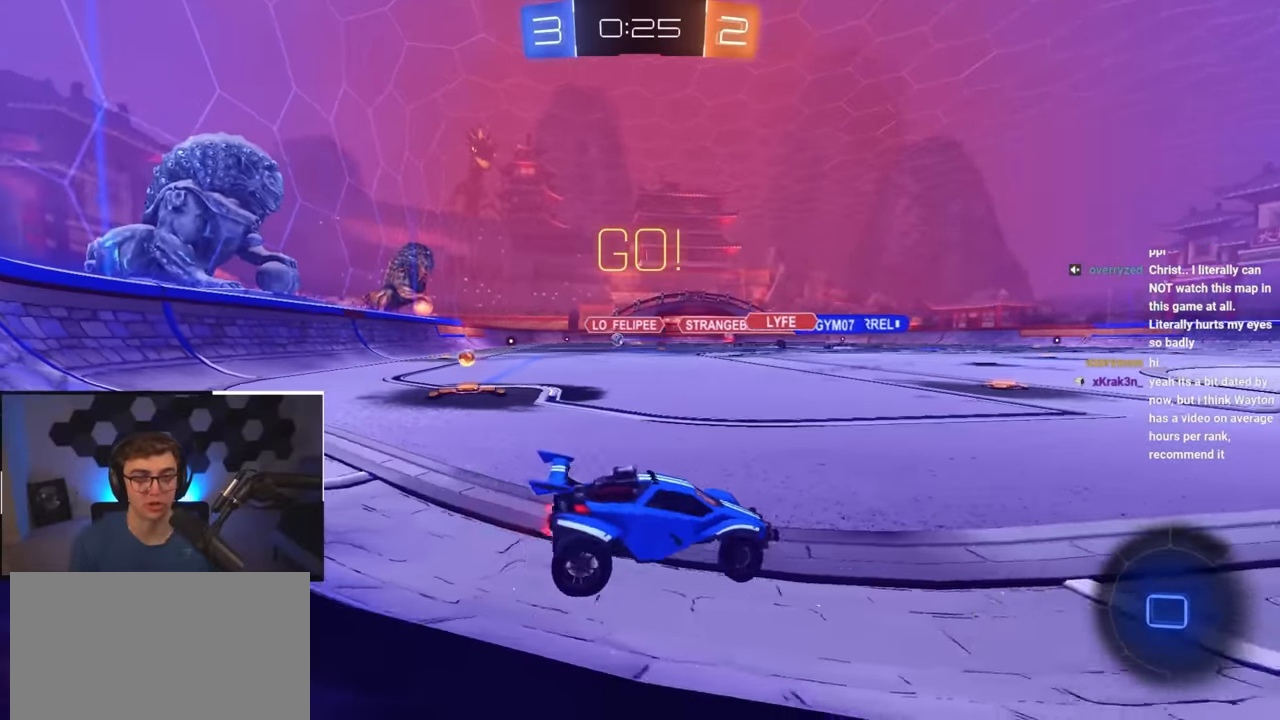
{"buttons": [], "left_stick": "up-left", "right_stick": "center", "events": []}
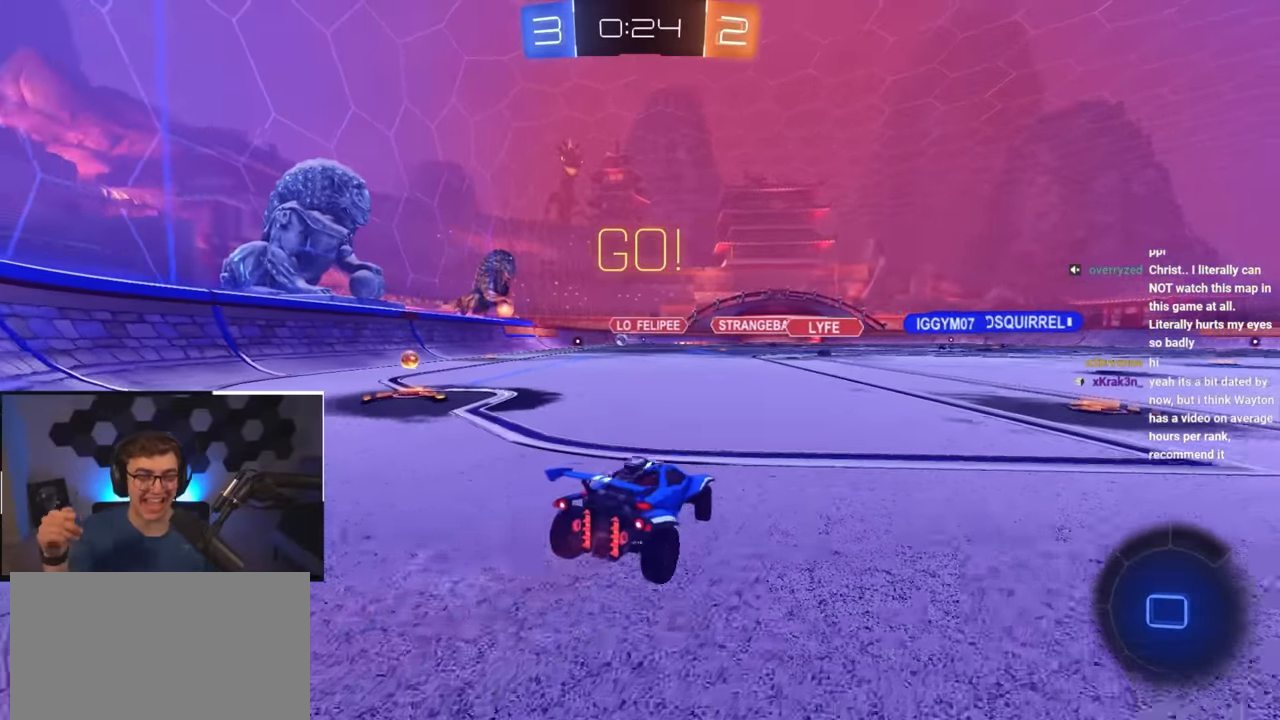
{"buttons": [], "left_stick": "up-left", "right_stick": "center", "events": []}
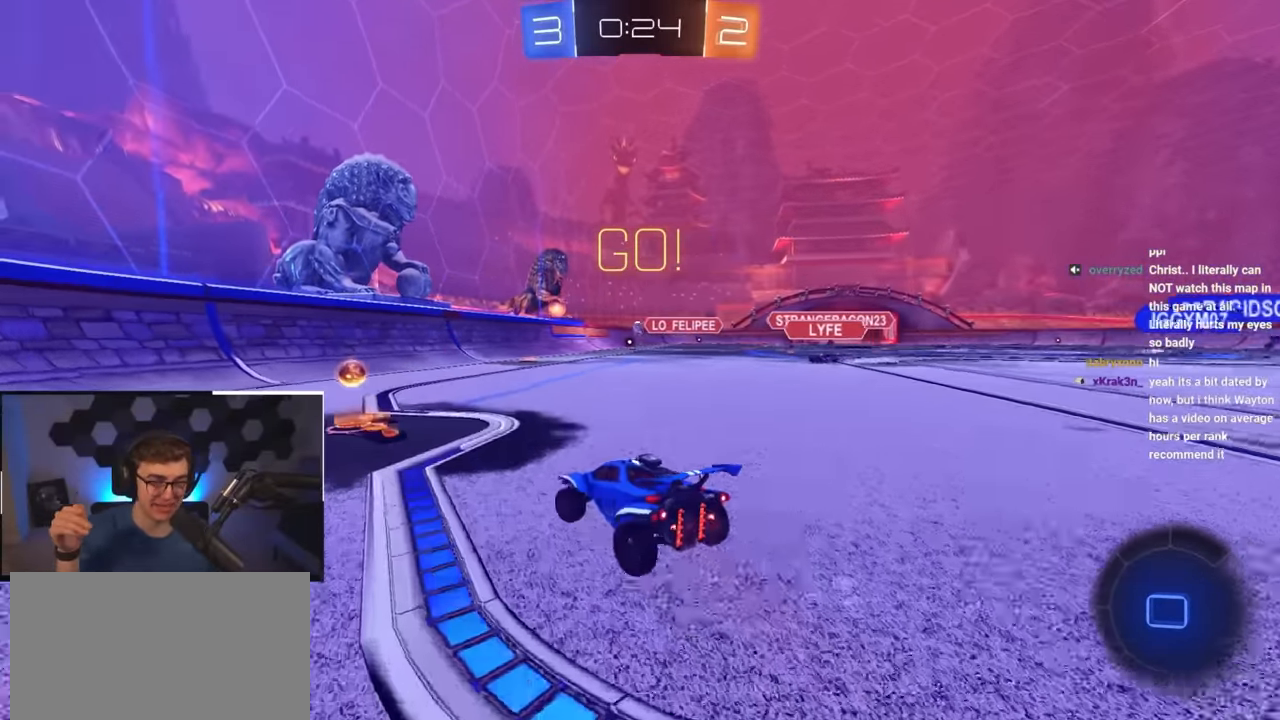
{"buttons": [], "left_stick": "up-right", "right_stick": "center", "events": [[50, "left_stick", "up"], [267, "left_stick", "up-right"]]}
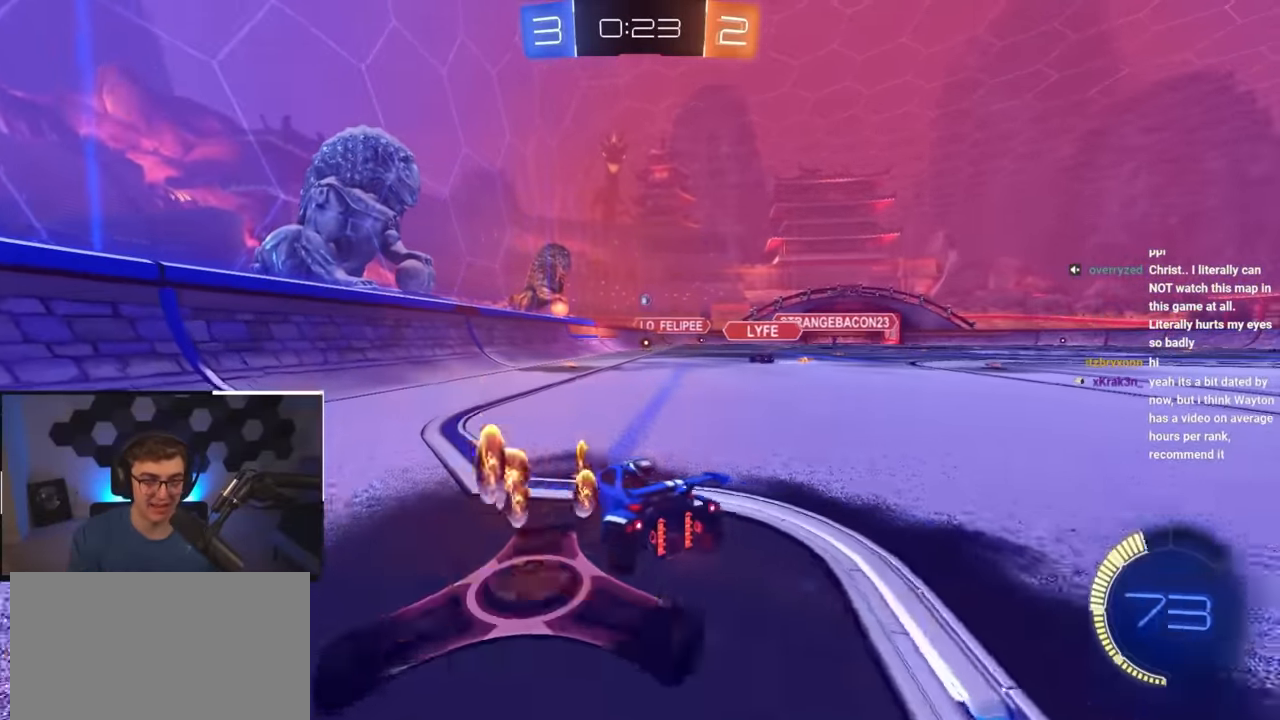
{"buttons": [], "left_stick": "up", "right_stick": "center", "events": [[17, "left_stick", "up"]]}
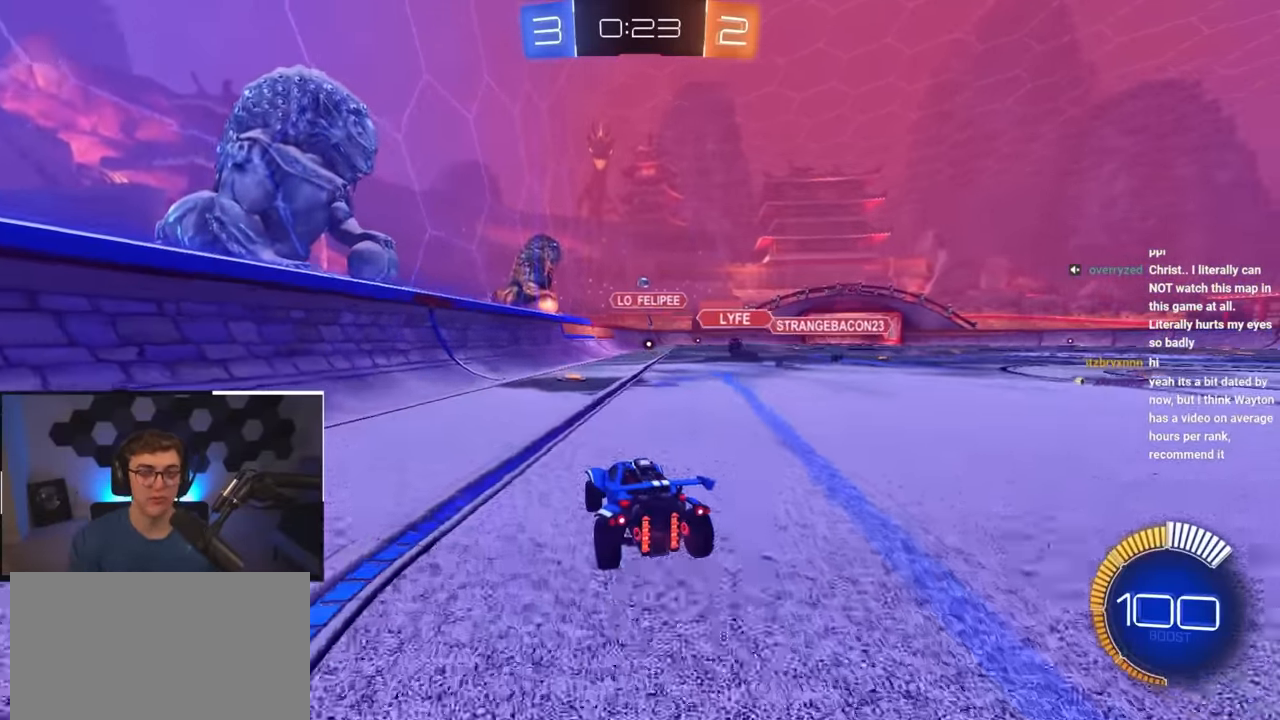
{"buttons": [], "left_stick": "up-right", "right_stick": "center", "events": [[450, "left_stick", "up-right"]]}
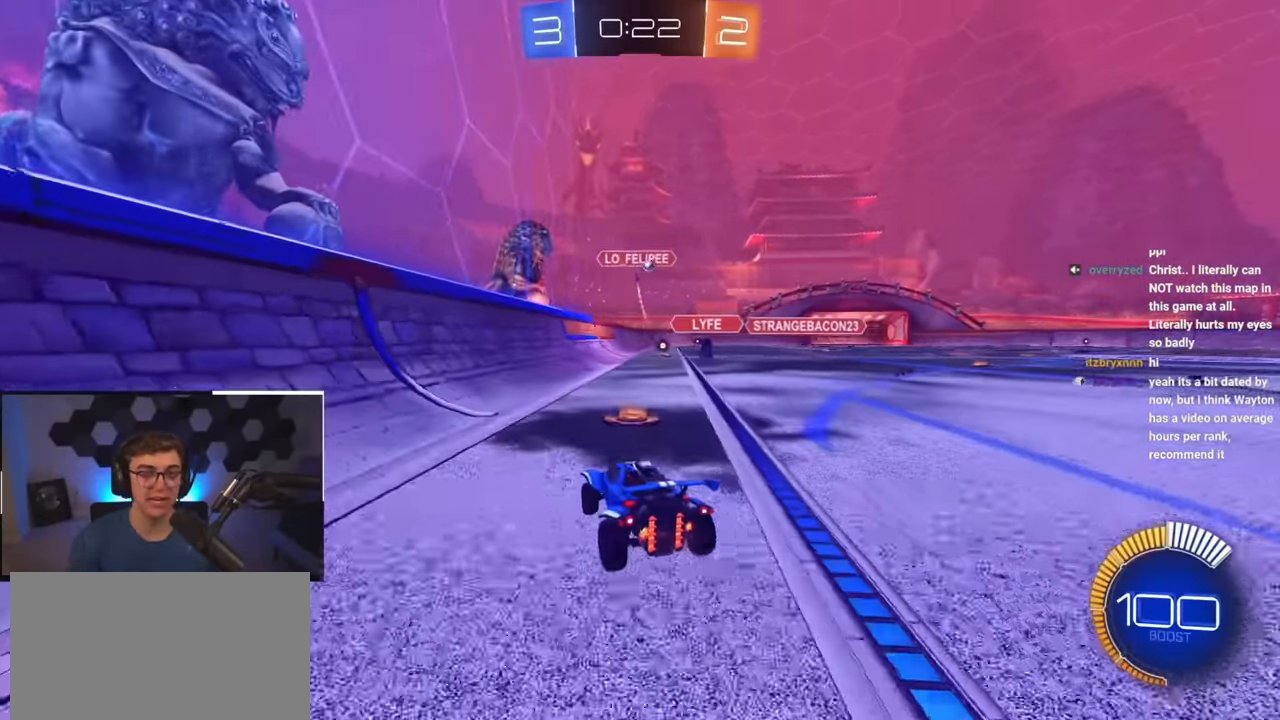
{"buttons": [], "left_stick": "up", "right_stick": "center", "events": [[33, "R1", "down"], [167, "R1", "up"], [500, "left_stick", "up"]]}
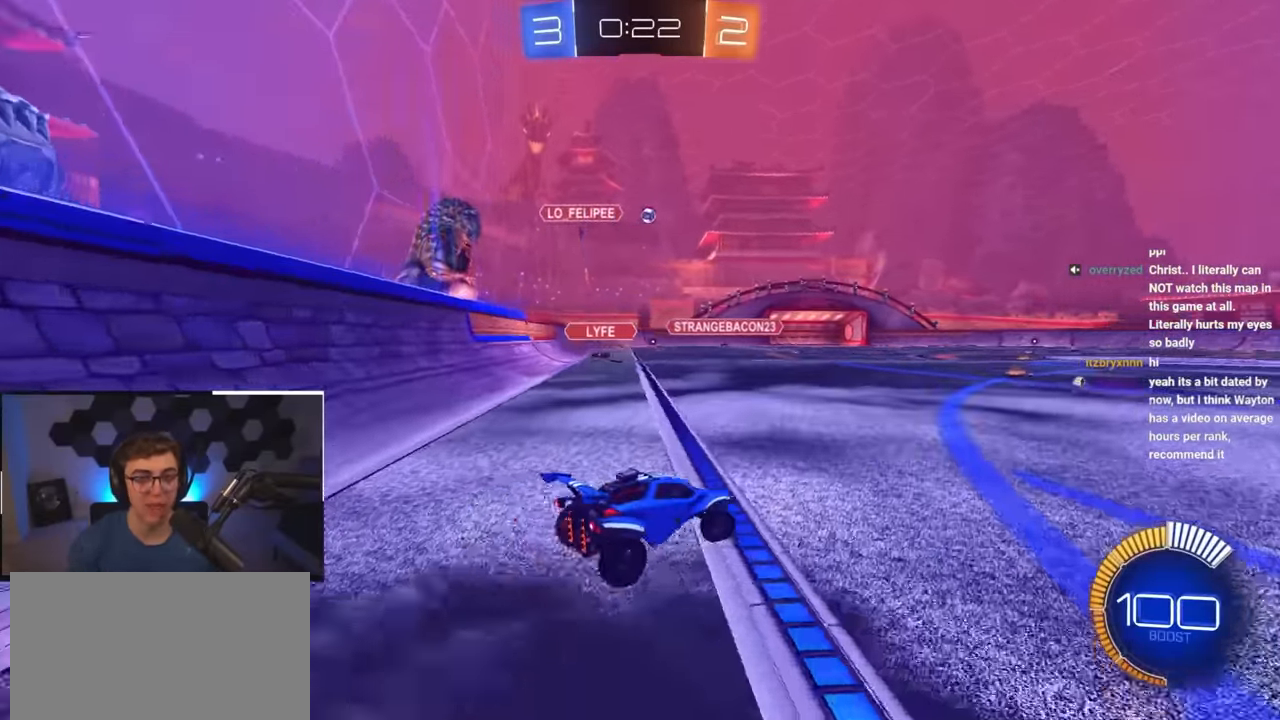
{"buttons": ["L2"], "left_stick": "center", "right_stick": "center", "events": [[117, "L2", "down"], [483, "left_stick", "center"]]}
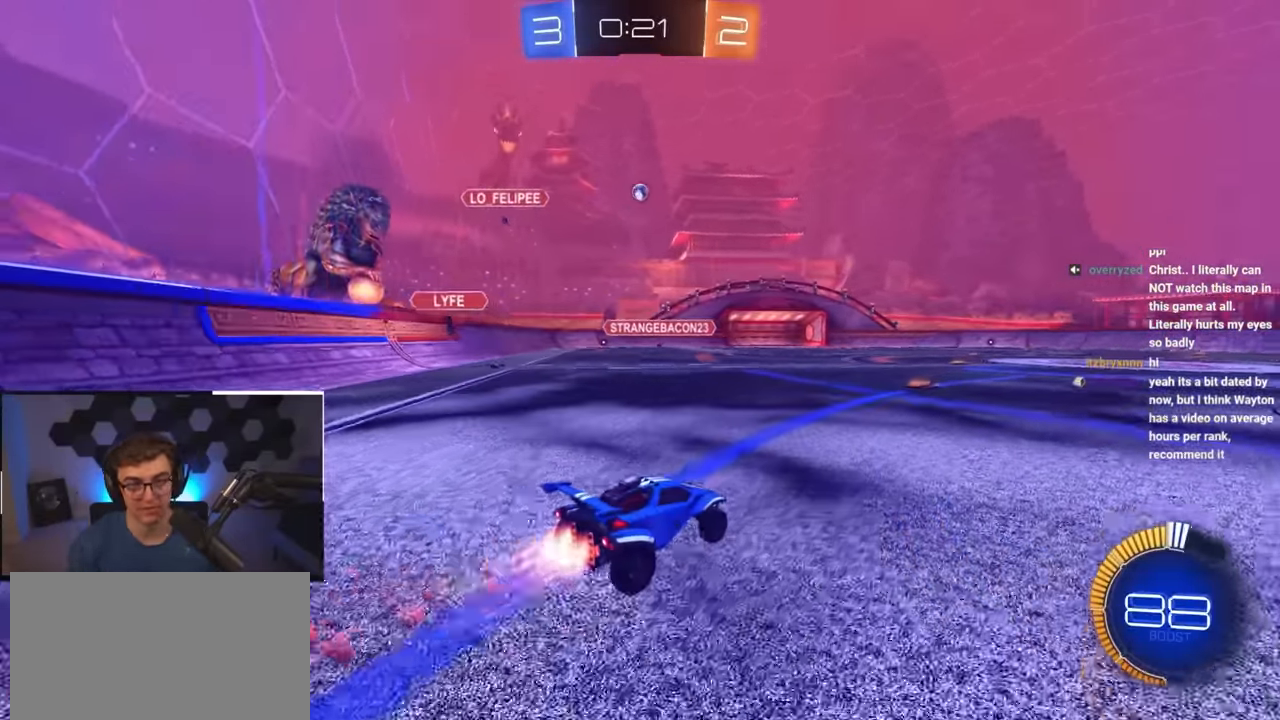
{"buttons": ["L2"], "left_stick": "up", "right_stick": "center", "events": [[150, "left_stick", "up-left"], [200, "left_stick", "up"]]}
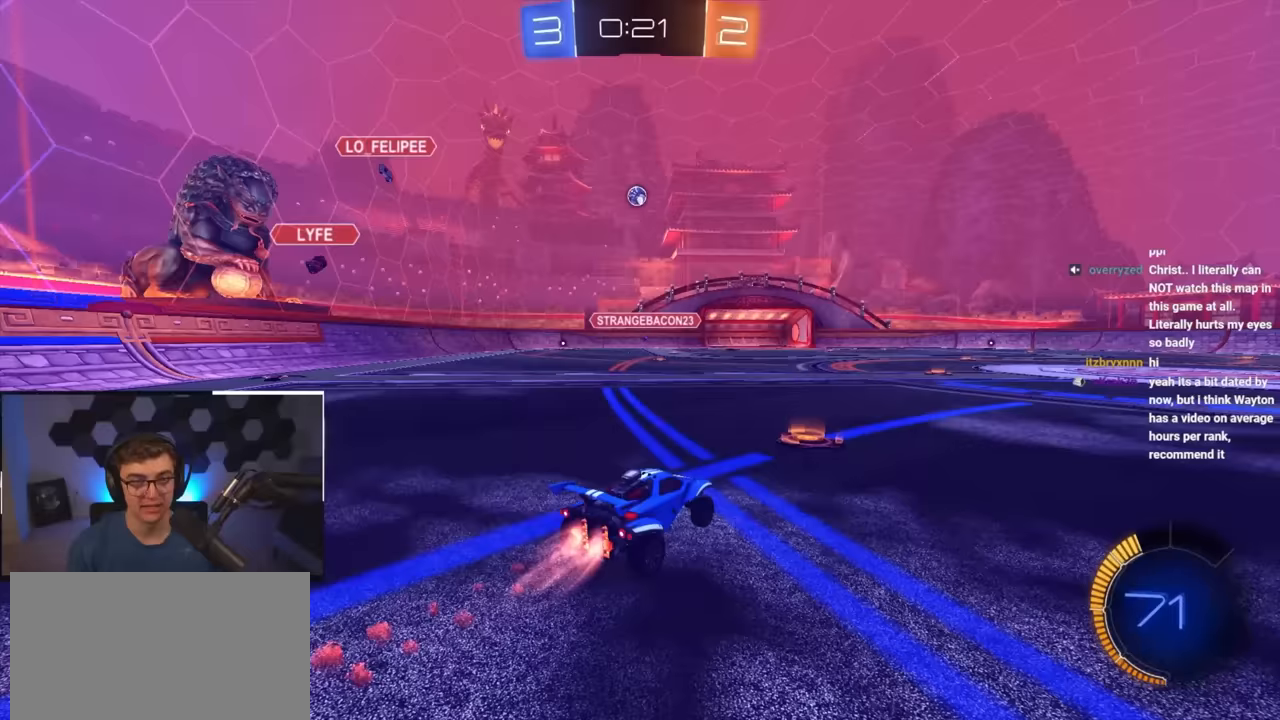
{"buttons": [], "left_stick": "up", "right_stick": "center", "events": [[400, "L2", "up"]]}
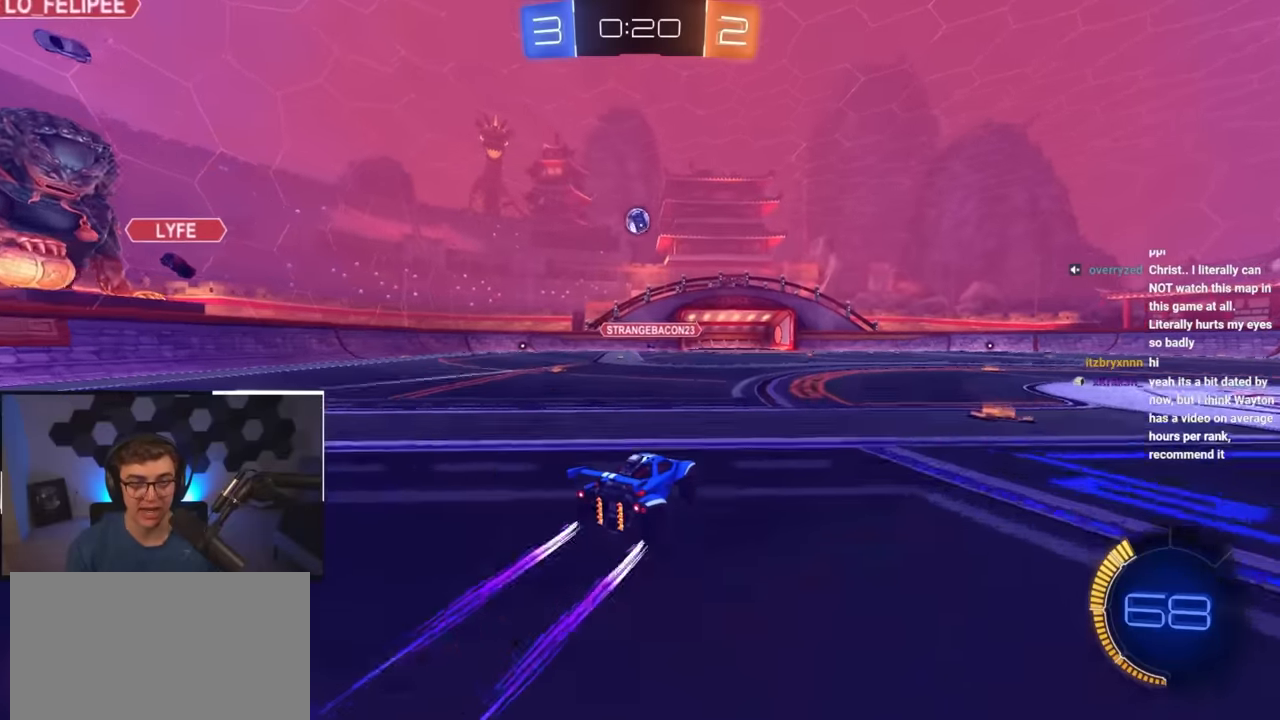
{"buttons": ["L2"], "left_stick": "center", "right_stick": "center", "events": [[233, "CROSS", "down"], [233, "R1", "down"], [267, "left_stick", "down"], [300, "L2", "down"], [417, "R1", "up"], [417, "left_stick", "center"], [433, "CROSS", "up"]]}
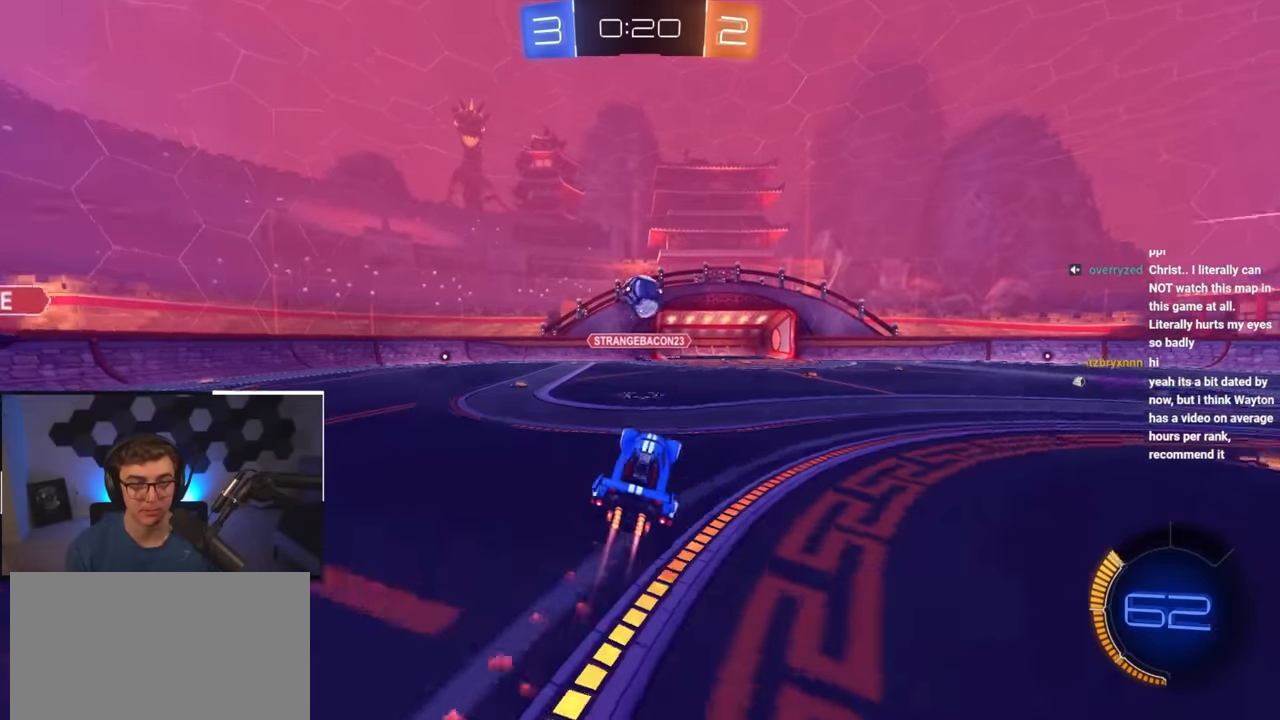
{"buttons": ["L2"], "left_stick": "up", "right_stick": "center", "events": [[200, "L2", "up"], [233, "left_stick", "up"], [300, "L2", "down"], [333, "CROSS", "down"], [450, "CROSS", "up"]]}
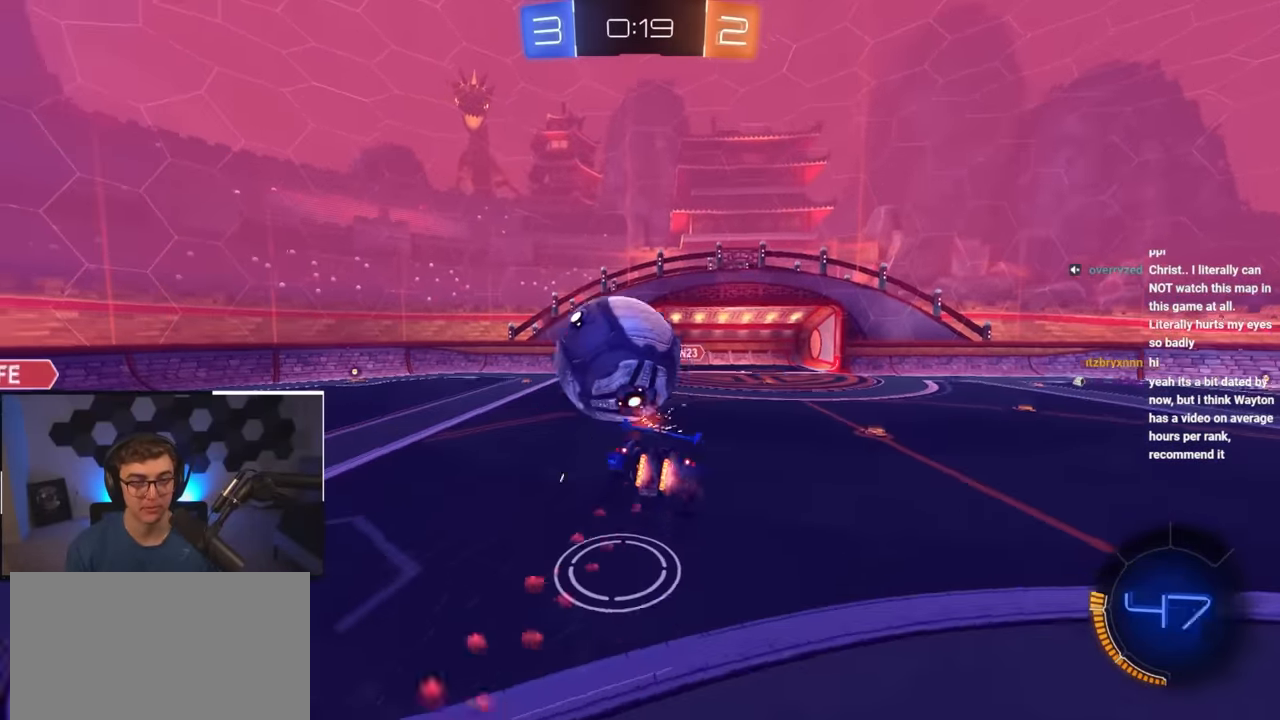
{"buttons": ["SQUARE"], "left_stick": "down-right", "right_stick": "center", "events": [[33, "L2", "up"], [33, "left_stick", "down"], [250, "SQUARE", "down"], [467, "left_stick", "down-right"]]}
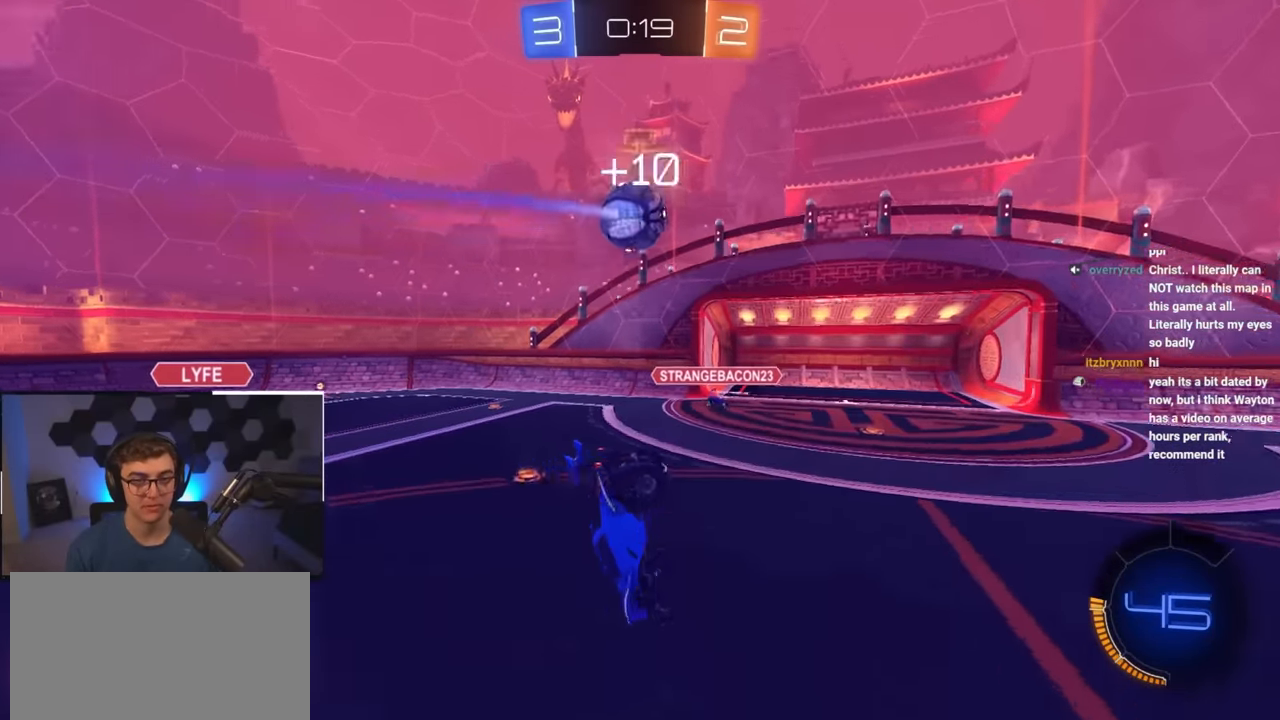
{"buttons": ["SQUARE"], "left_stick": "down-left", "right_stick": "center", "events": [[33, "left_stick", "up-left"], [183, "SQUARE", "up"], [283, "SQUARE", "down"], [367, "left_stick", "down-left"]]}
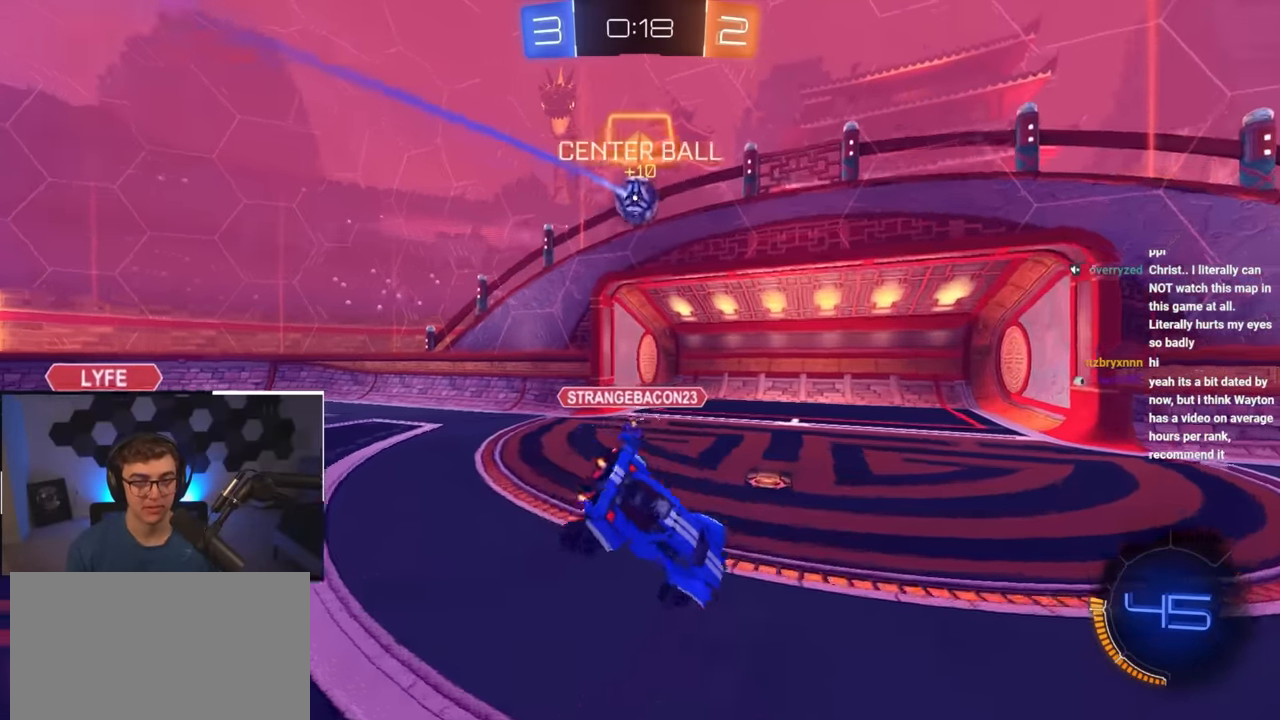
{"buttons": [], "left_stick": "down-right", "right_stick": "center", "events": [[100, "SQUARE", "up"], [183, "L2", "down"], [217, "left_stick", "right"], [367, "L2", "up"], [483, "left_stick", "down-right"]]}
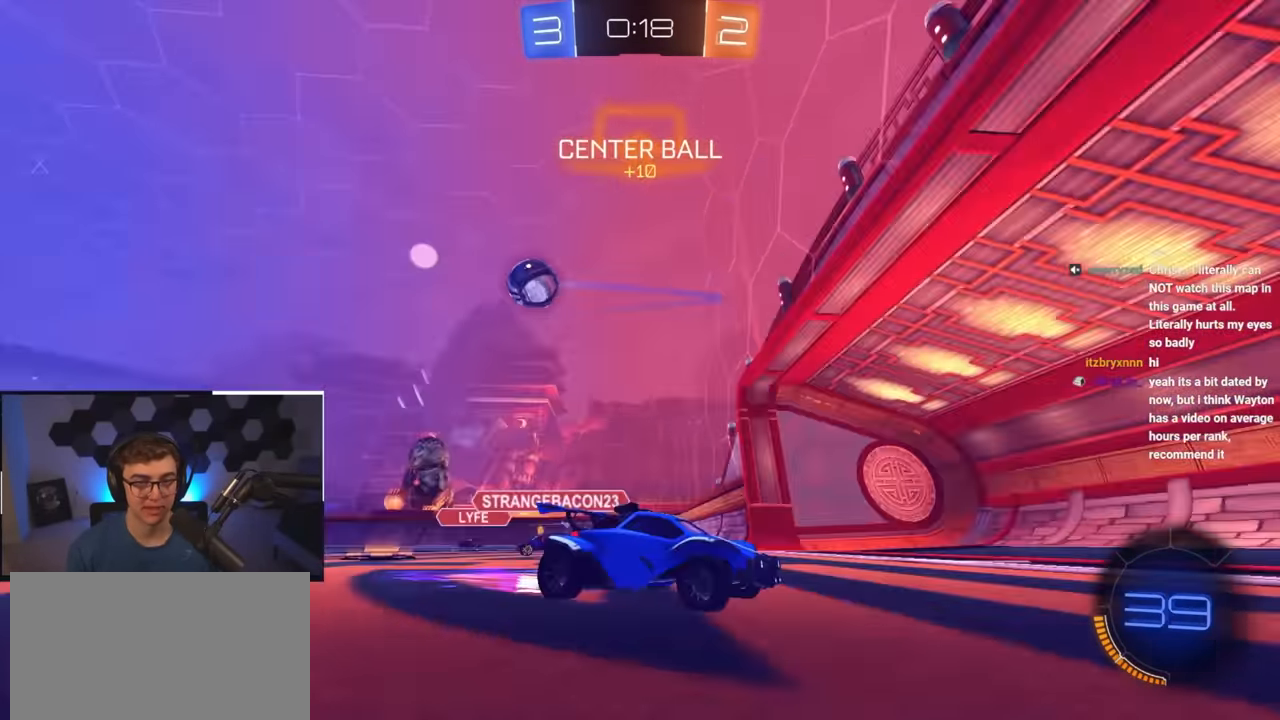
{"buttons": ["R1"], "left_stick": "up-right", "right_stick": "center", "events": [[350, "left_stick", "right"], [450, "R1", "down"], [483, "left_stick", "up-right"]]}